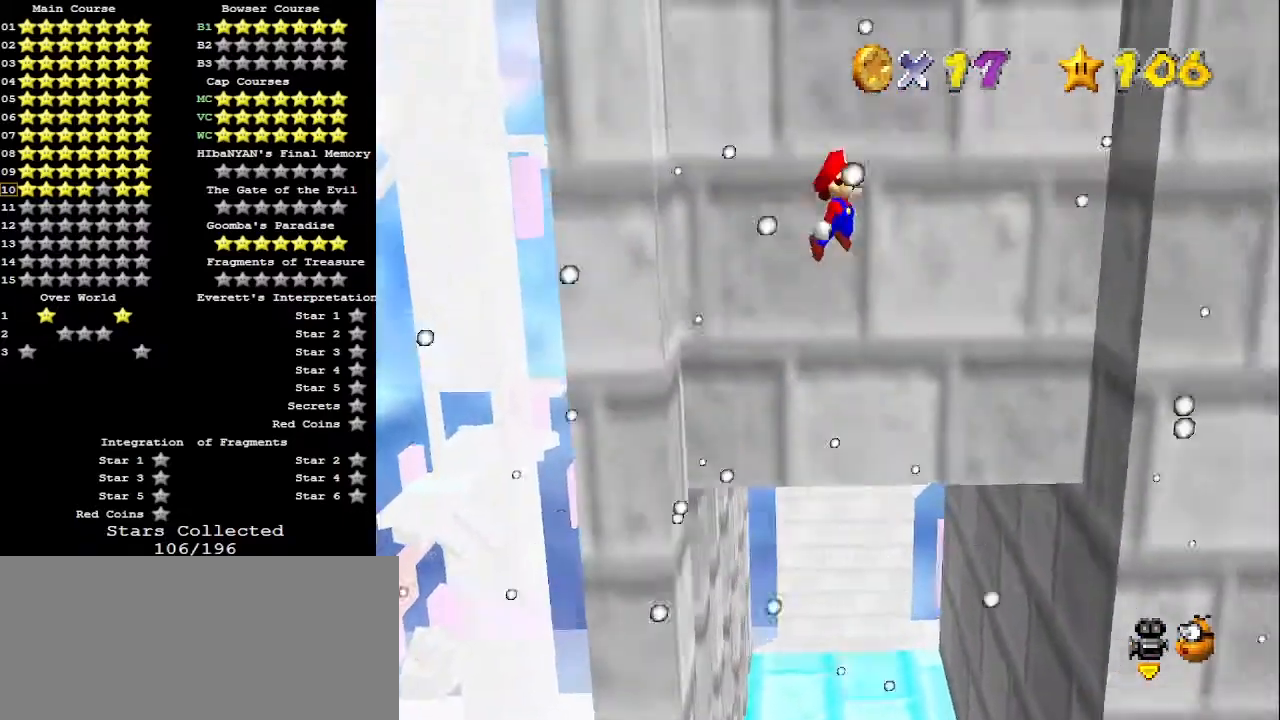
Gameplay with a controller (Nintendo layout); each line is a JSON object with the inputs held at the frame after it. "events" lists button and stick changes between this image and that frame as [ms after this image, input, new state], when the widget could be followed in between. Not read: L3 R3.
{"buttons": [], "left_stick": "left", "events": [[367, "A", "up"], [467, "left_stick", "left"]]}
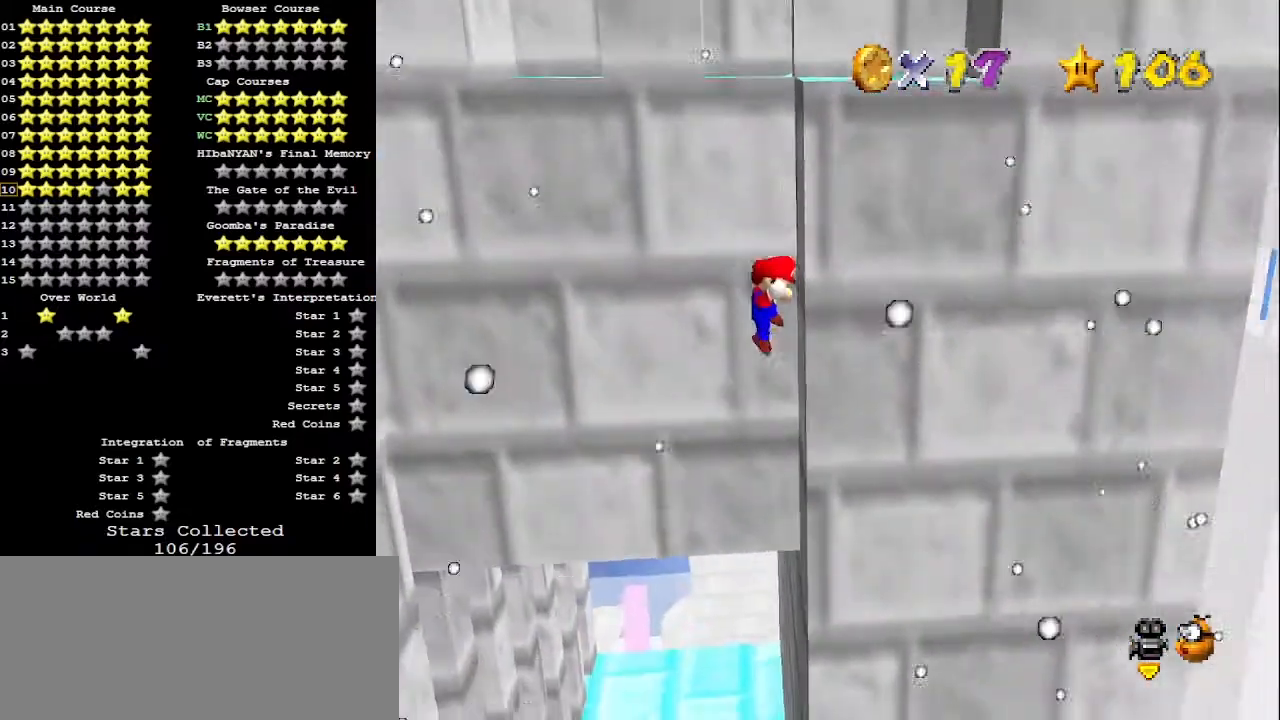
{"buttons": ["A"], "left_stick": "right", "events": [[33, "A", "down"], [233, "A", "up"], [367, "left_stick", "center"], [433, "left_stick", "right"], [500, "A", "down"]]}
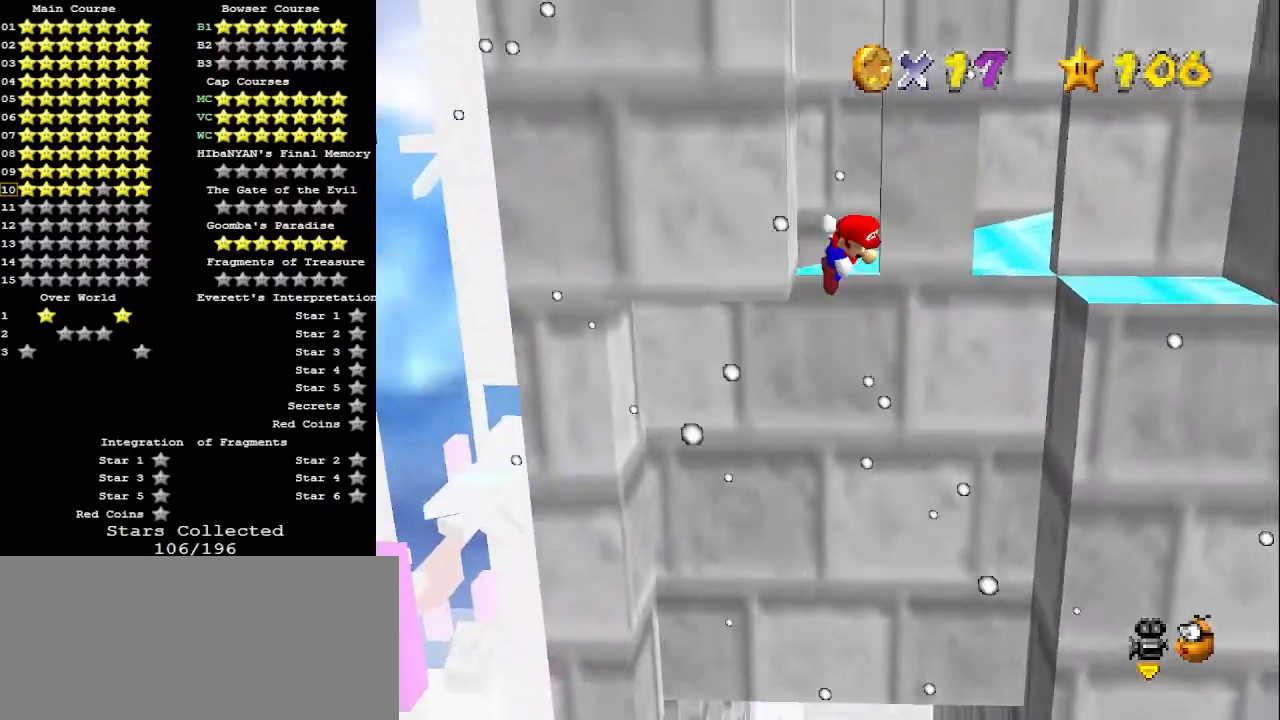
{"buttons": ["A"], "left_stick": "right", "events": []}
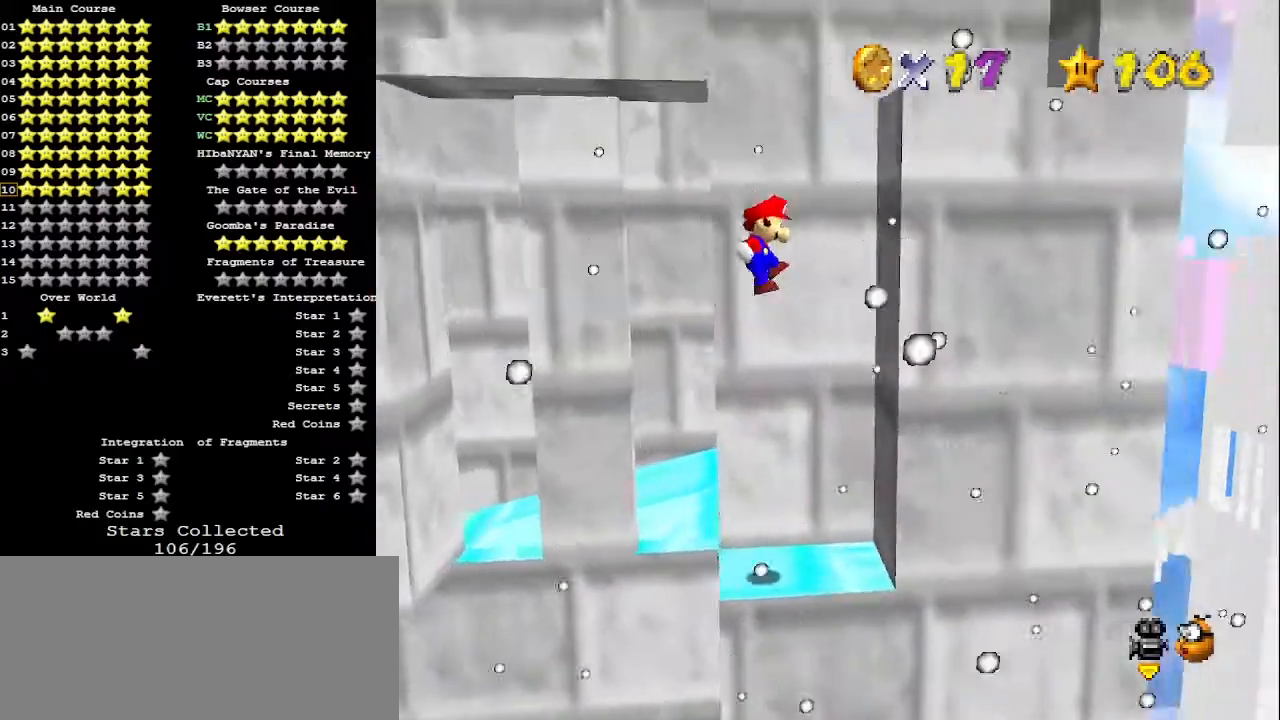
{"buttons": [], "left_stick": "center", "events": [[100, "A", "up"], [200, "left_stick", "center"], [267, "A", "down"], [267, "left_stick", "left"], [433, "A", "up"], [467, "left_stick", "center"]]}
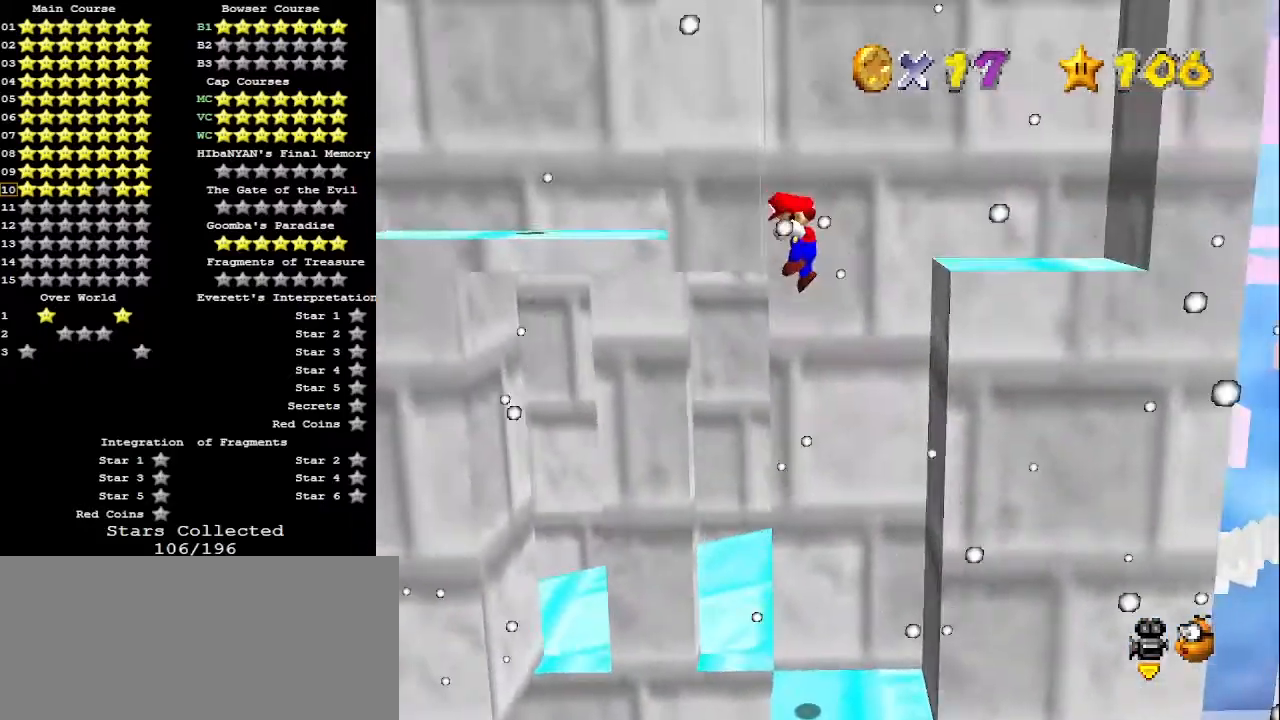
{"buttons": [], "left_stick": "center", "events": [[33, "A", "down"], [33, "left_stick", "right"], [267, "A", "up"], [433, "left_stick", "center"]]}
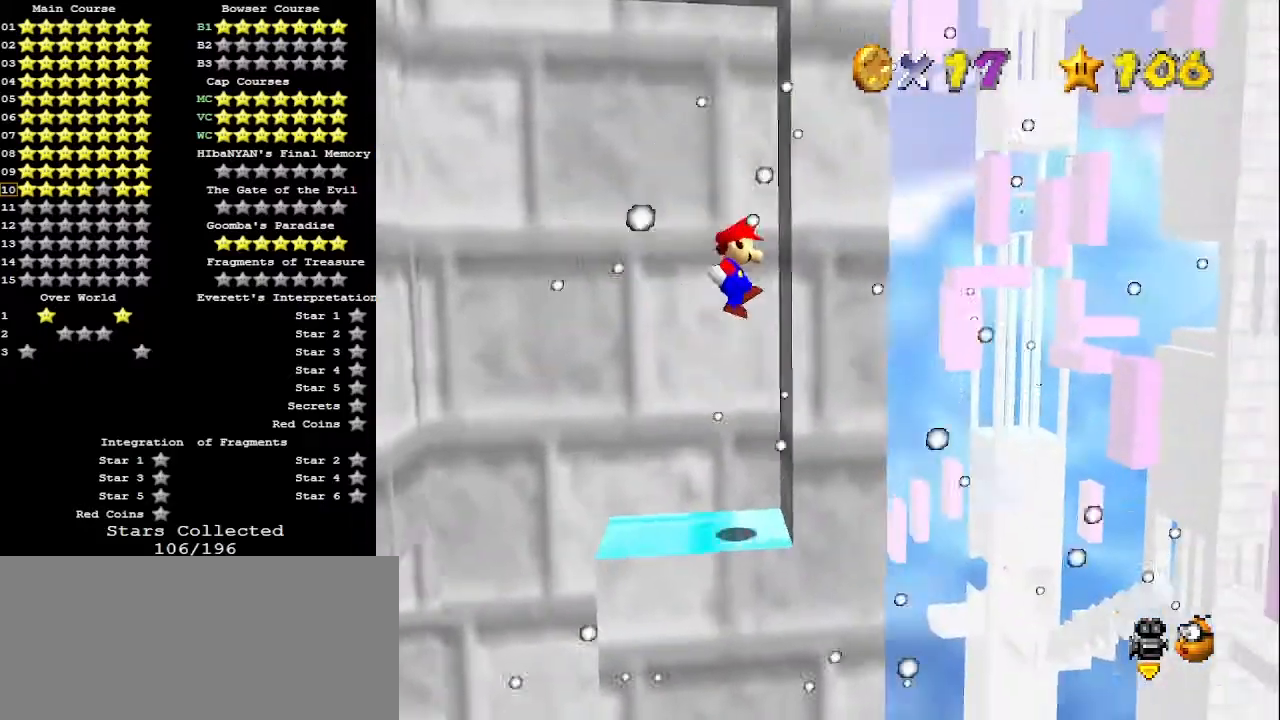
{"buttons": [], "left_stick": "center", "events": [[100, "left_stick", "down"], [133, "A", "down"], [200, "left_stick", "left"], [233, "A", "up"], [367, "left_stick", "center"]]}
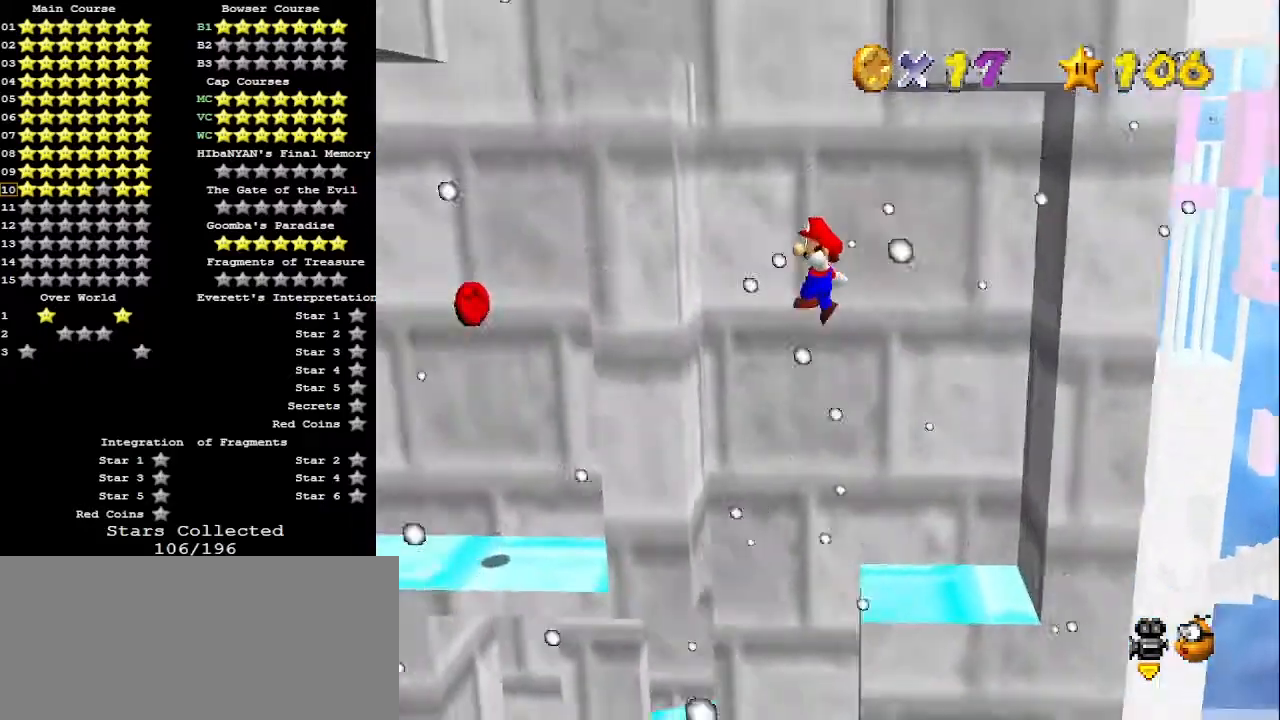
{"buttons": [], "left_stick": "down-right", "events": [[267, "A", "down"], [300, "left_stick", "down-right"], [333, "A", "up"]]}
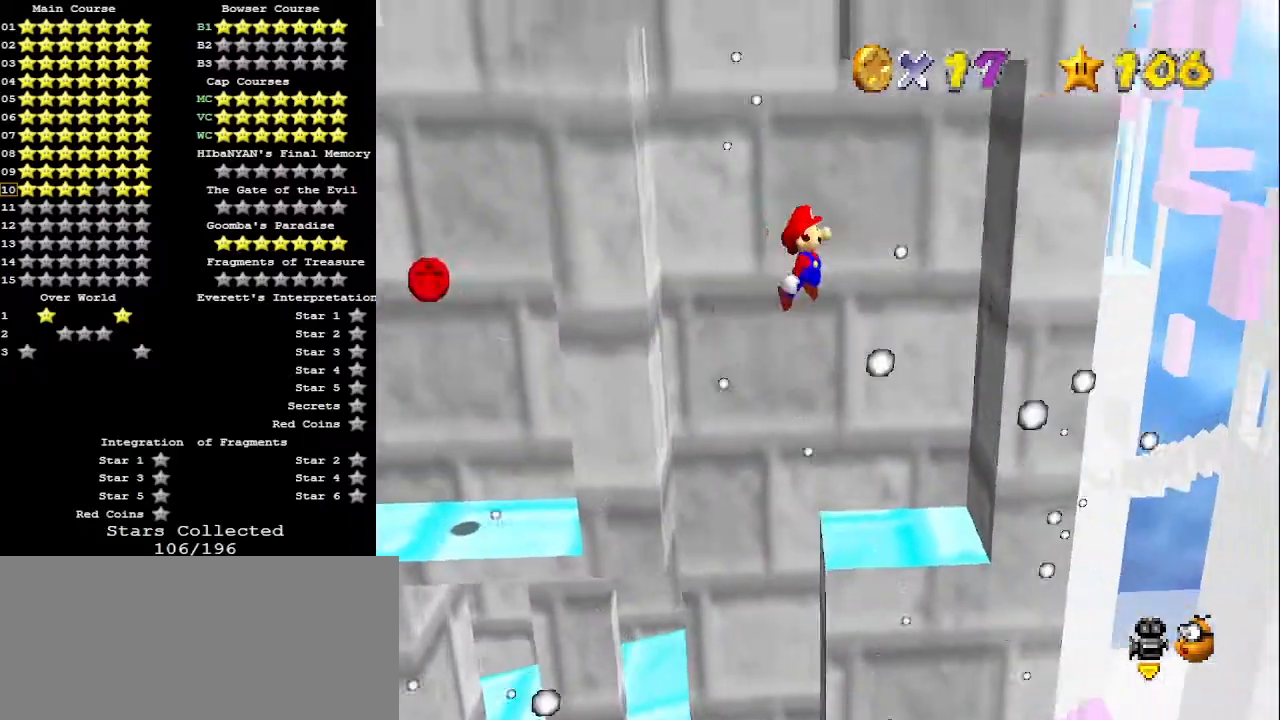
{"buttons": ["A"], "left_stick": "left", "events": [[67, "left_stick", "center"], [433, "A", "down"], [433, "left_stick", "left"]]}
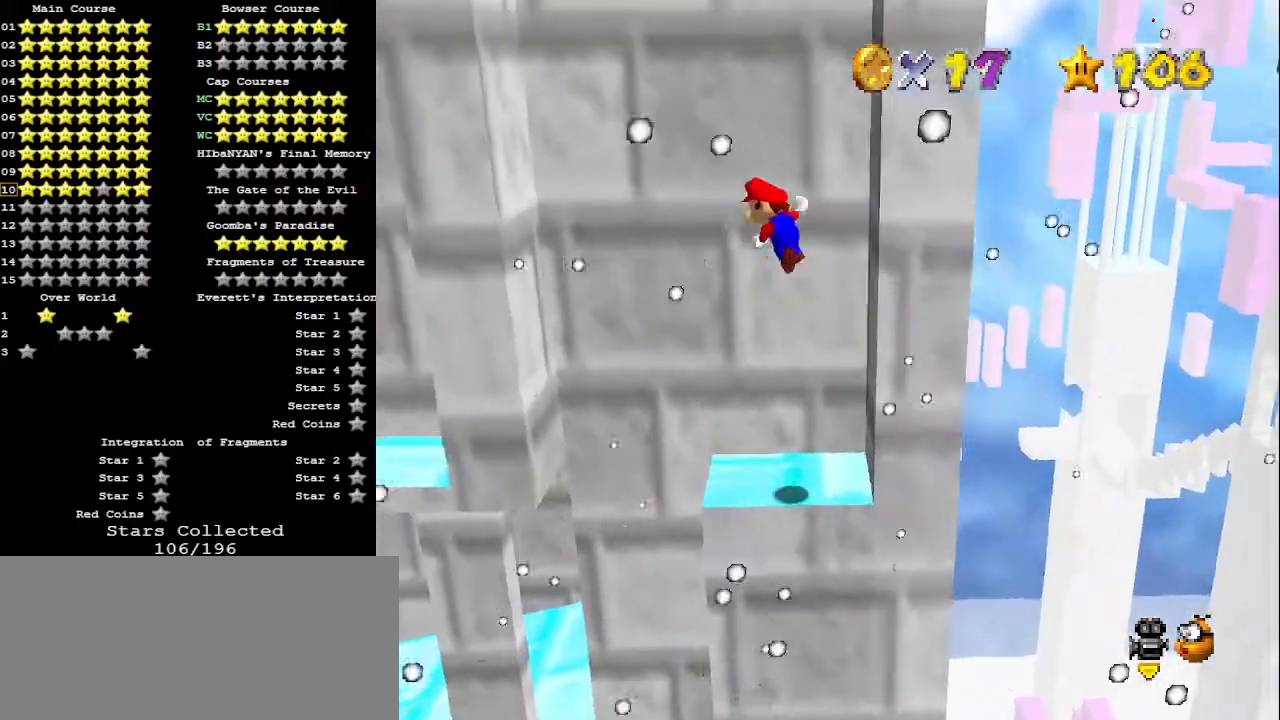
{"buttons": ["A"], "left_stick": "right", "events": [[33, "A", "up"], [167, "left_stick", "center"], [500, "A", "down"], [500, "left_stick", "right"]]}
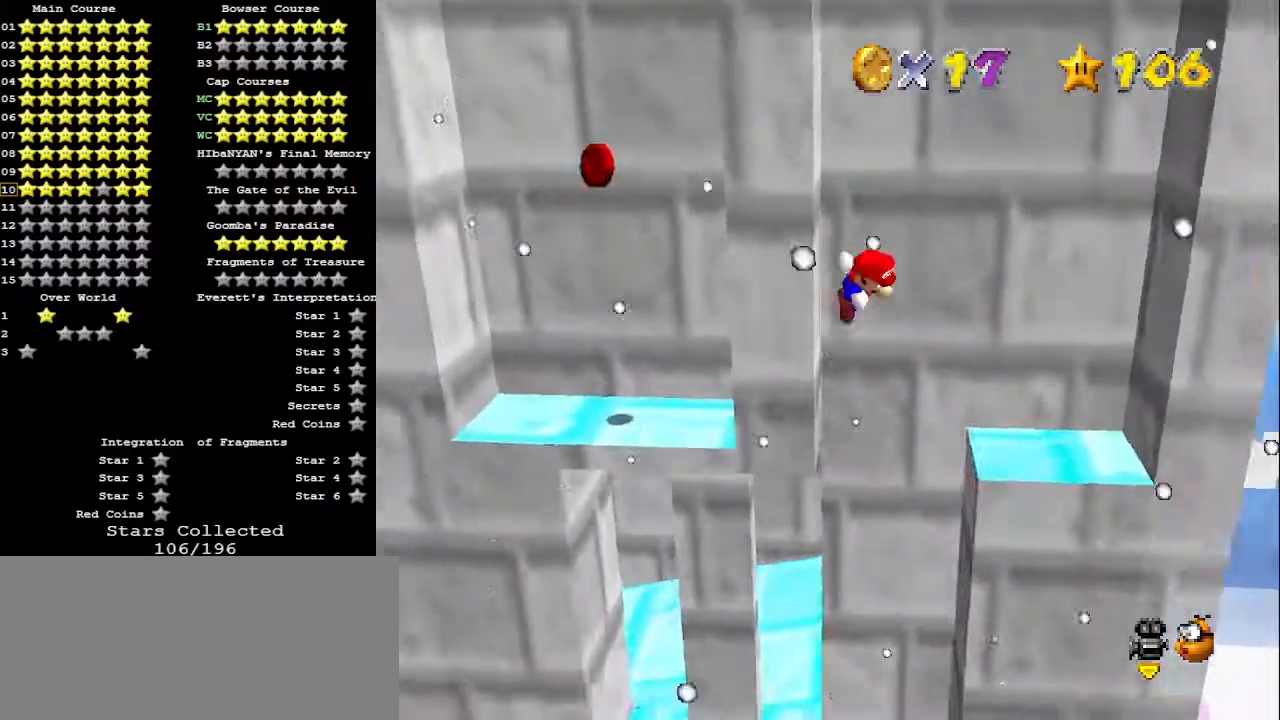
{"buttons": [], "left_stick": "center", "events": [[133, "A", "up"], [400, "left_stick", "center"]]}
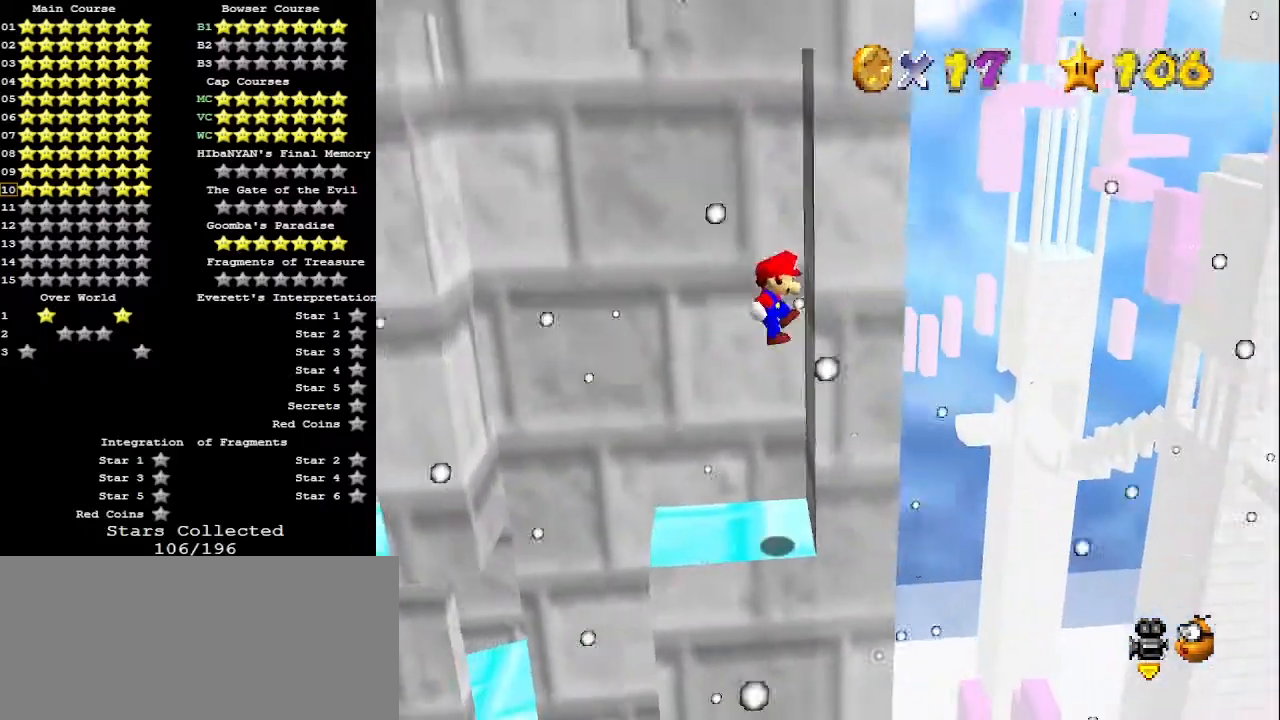
{"buttons": [], "left_stick": "left", "events": [[67, "left_stick", "left"], [133, "A", "down"], [333, "A", "up"]]}
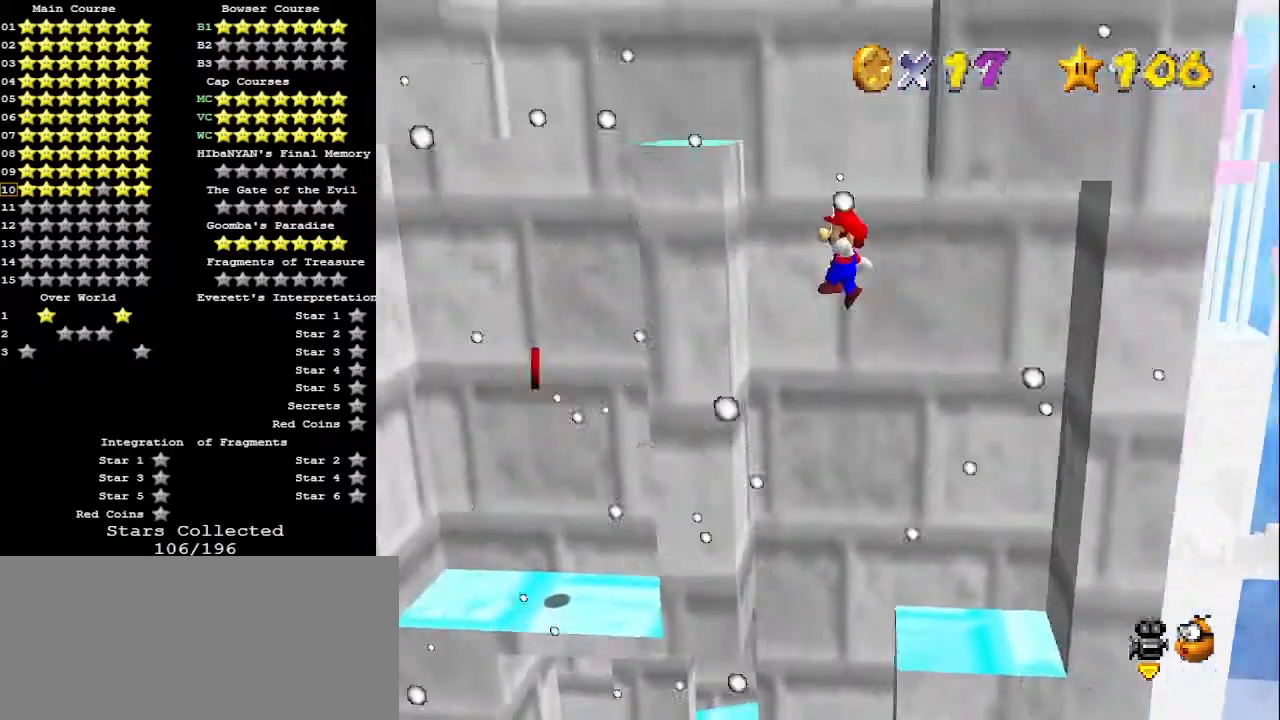
{"buttons": [], "left_stick": "down-right", "events": [[233, "A", "down"], [233, "left_stick", "right"], [300, "A", "up"], [500, "left_stick", "down-right"]]}
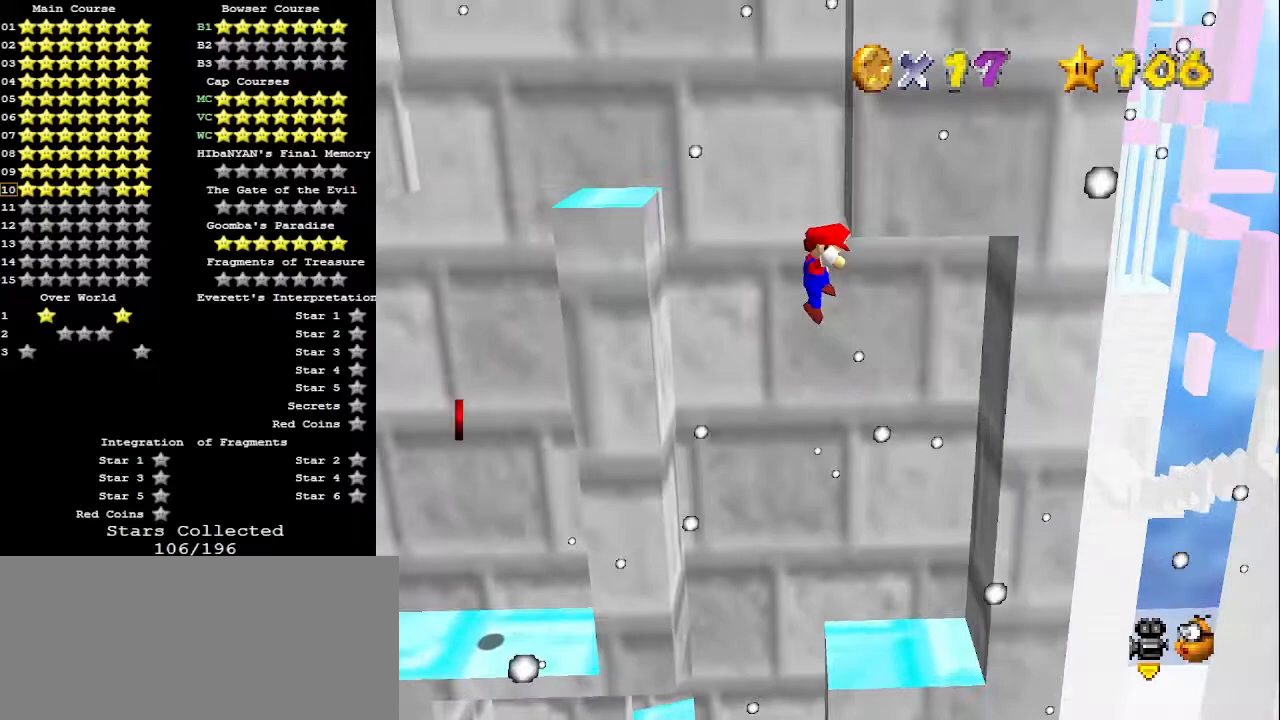
{"buttons": ["A"], "left_stick": "down", "events": [[67, "A", "down"], [67, "left_stick", "down"]]}
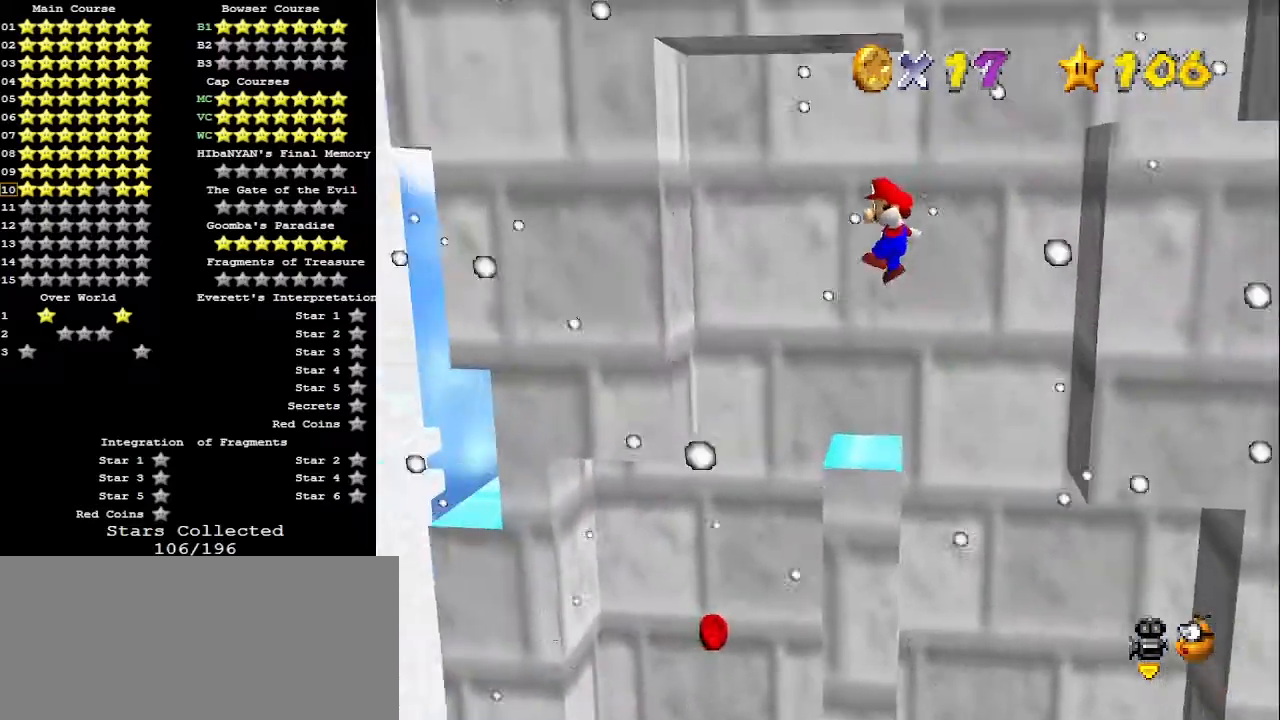
{"buttons": ["A"], "left_stick": "up", "events": [[133, "left_stick", "left"], [300, "left_stick", "up"]]}
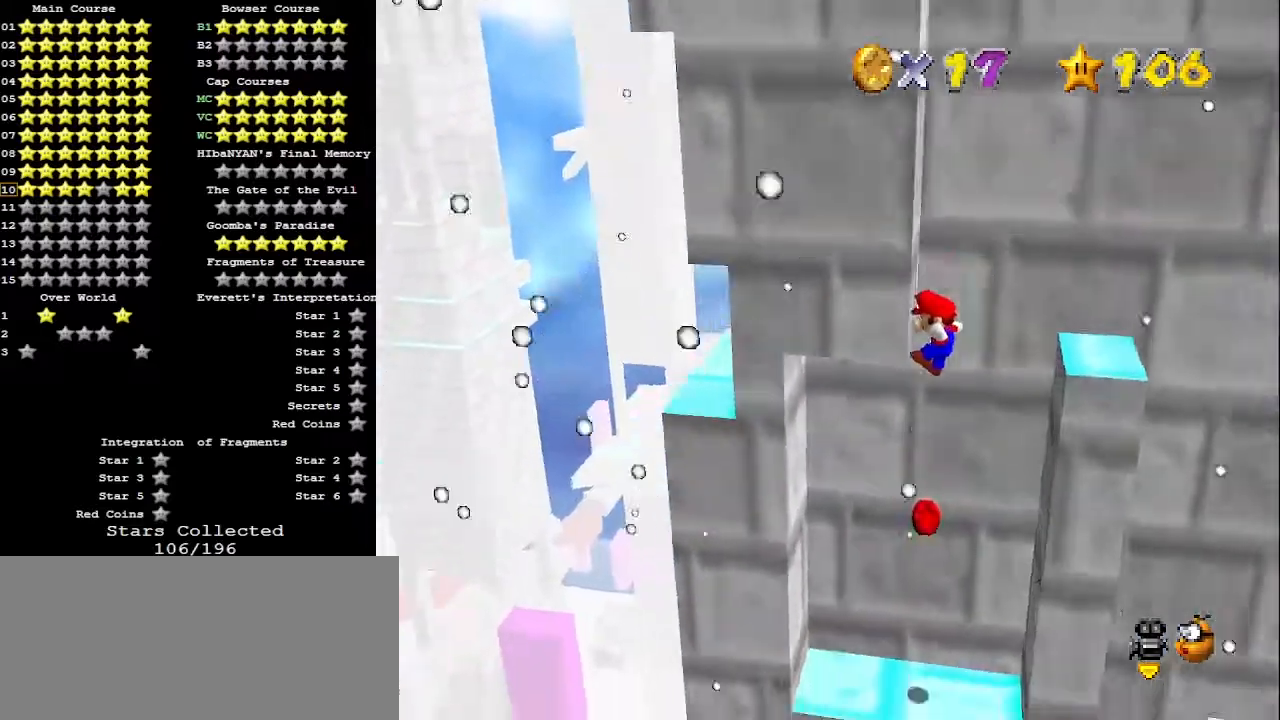
{"buttons": ["A"], "left_stick": "up-right", "events": [[267, "left_stick", "up-left"], [300, "A", "up"], [367, "left_stick", "up-right"], [400, "A", "down"]]}
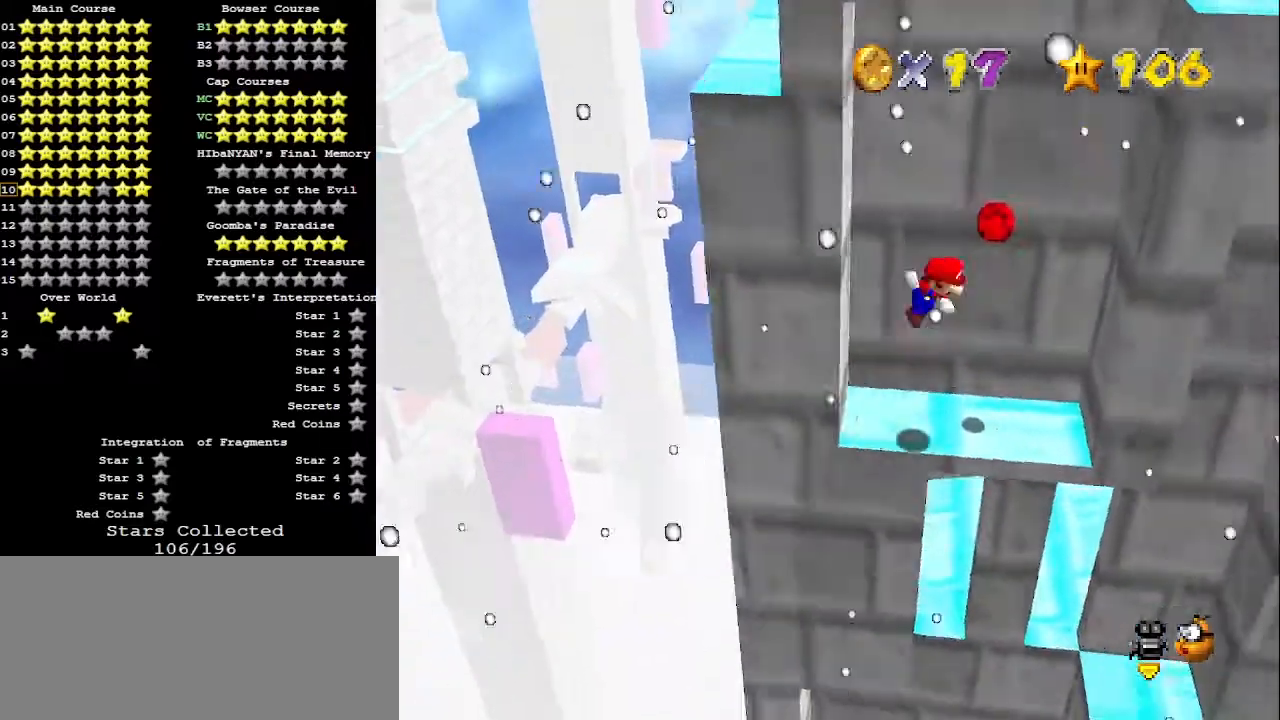
{"buttons": [], "left_stick": "left", "events": [[67, "A", "up"], [233, "left_stick", "center"], [433, "A", "down"], [433, "left_stick", "left"], [467, "A", "up"]]}
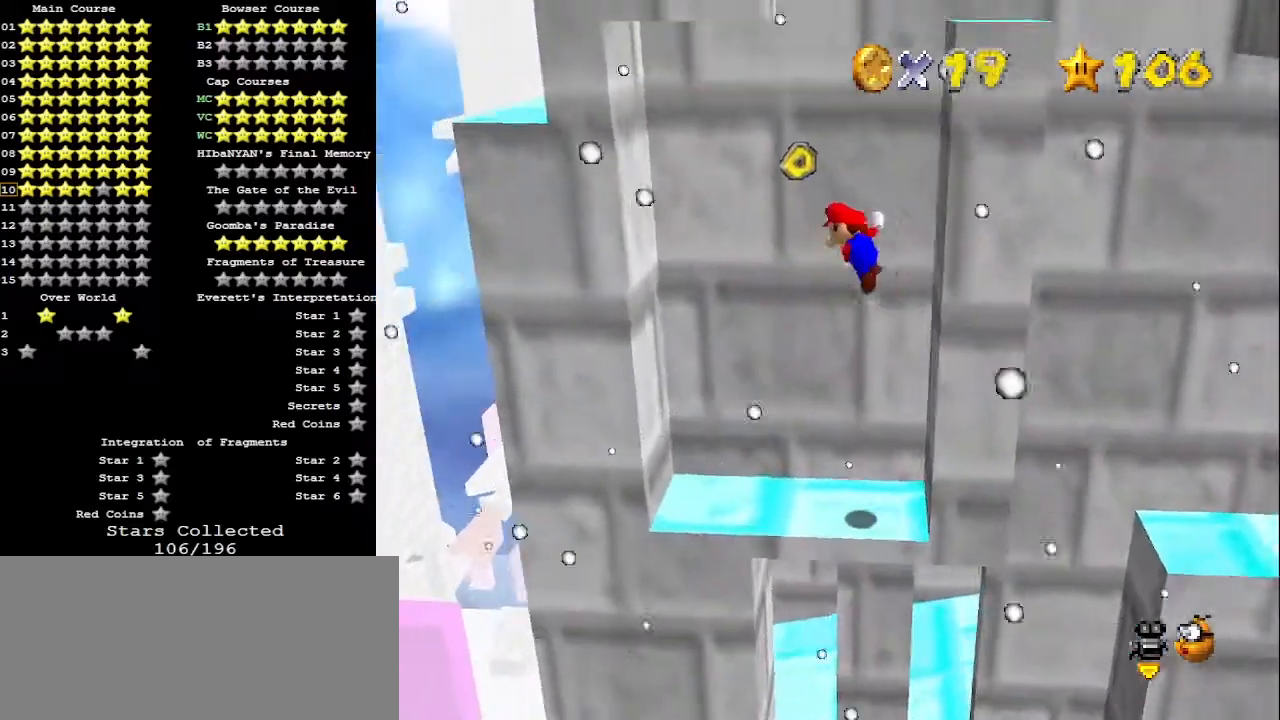
{"buttons": ["A"], "left_stick": "right", "events": [[33, "left_stick", "center"], [200, "left_stick", "left"], [400, "left_stick", "right"], [500, "A", "down"]]}
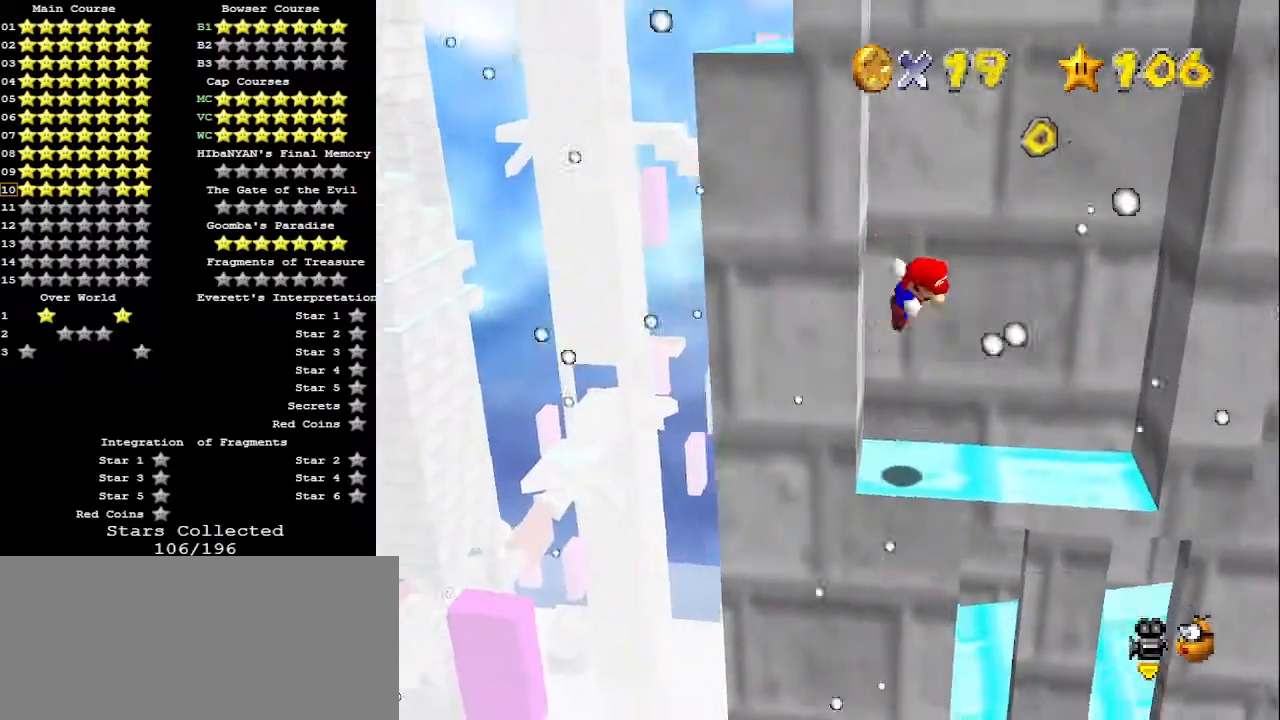
{"buttons": ["A"], "left_stick": "left", "events": [[200, "A", "up"], [400, "left_stick", "center"], [467, "A", "down"], [467, "left_stick", "left"]]}
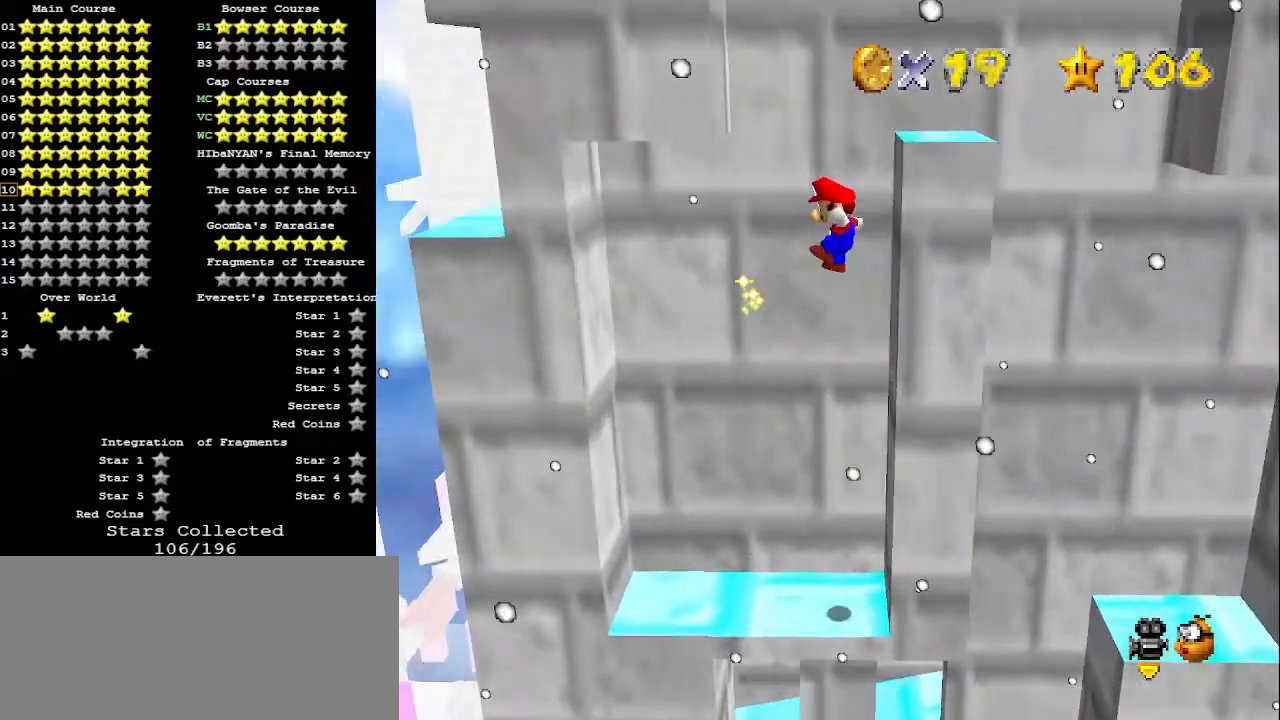
{"buttons": ["A"], "left_stick": "right", "events": [[100, "A", "up"], [233, "A", "down"], [233, "left_stick", "right"]]}
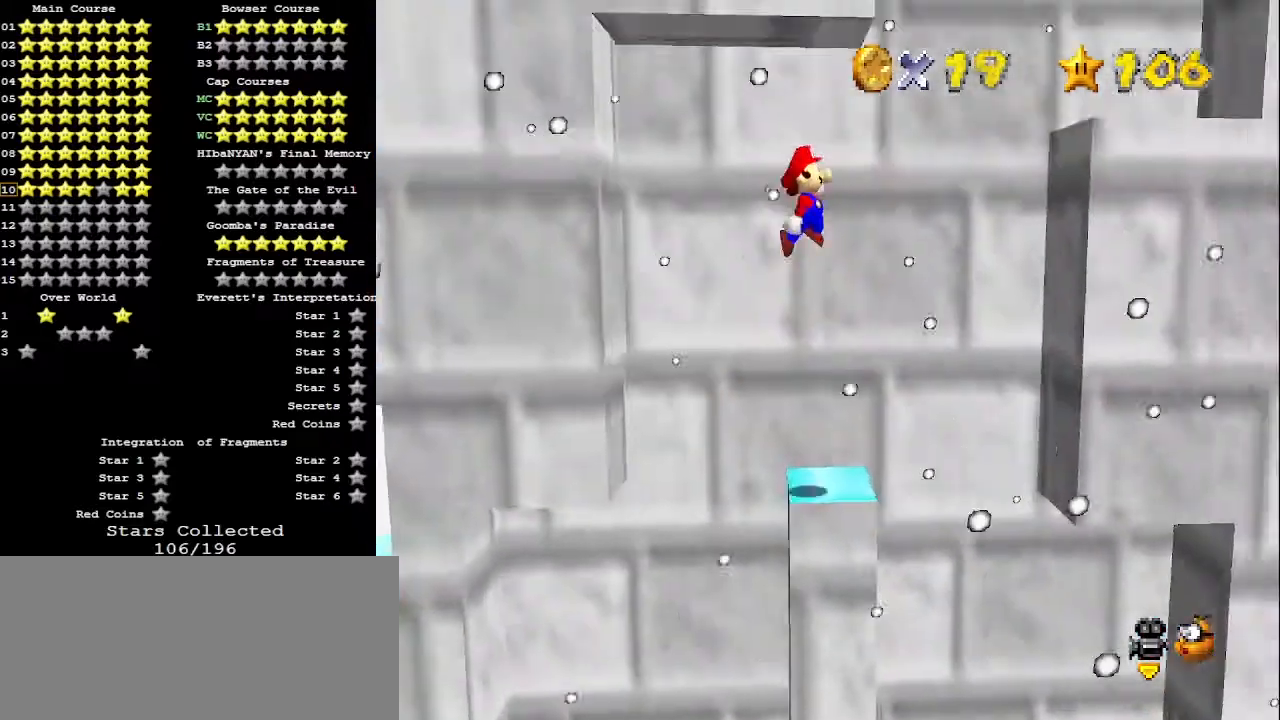
{"buttons": [], "left_stick": "right", "events": [[233, "A", "up"], [233, "left_stick", "left"], [367, "left_stick", "center"], [433, "left_stick", "right"]]}
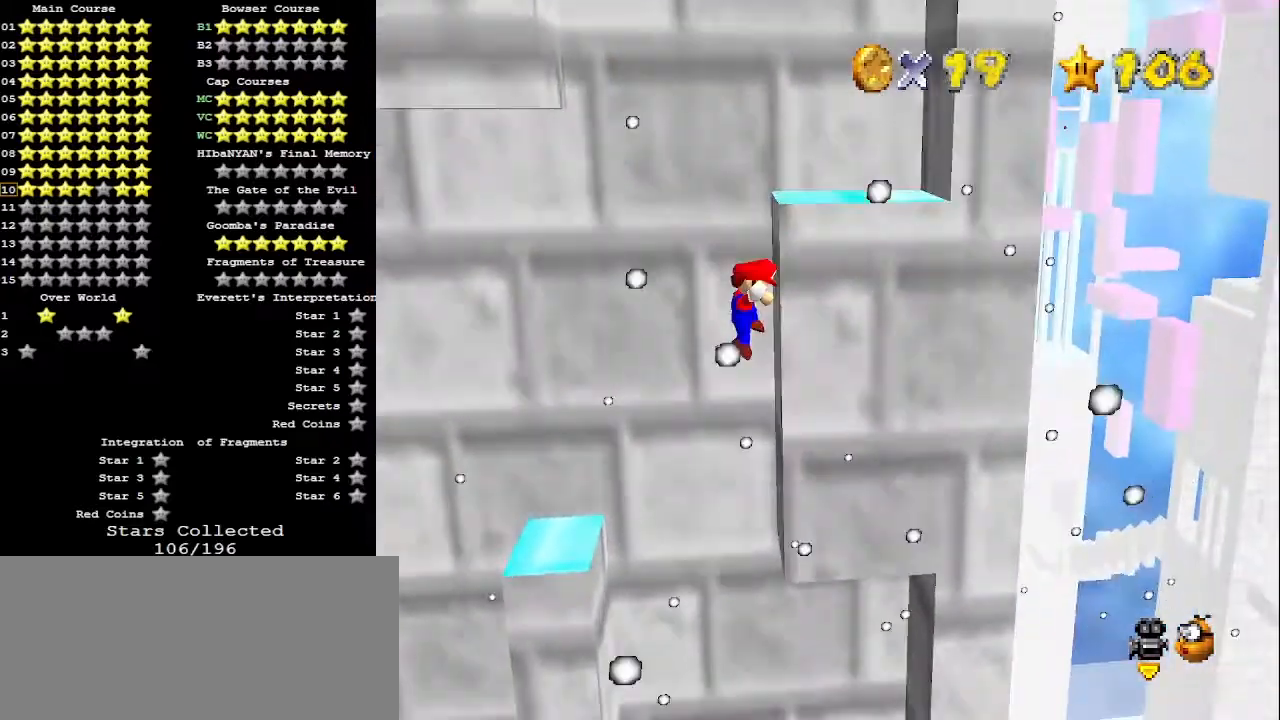
{"buttons": ["A"], "left_stick": "right", "events": [[33, "left_stick", "center"], [100, "A", "down"], [100, "left_stick", "left"], [267, "A", "up"], [333, "left_stick", "center"], [400, "left_stick", "right"], [433, "A", "down"]]}
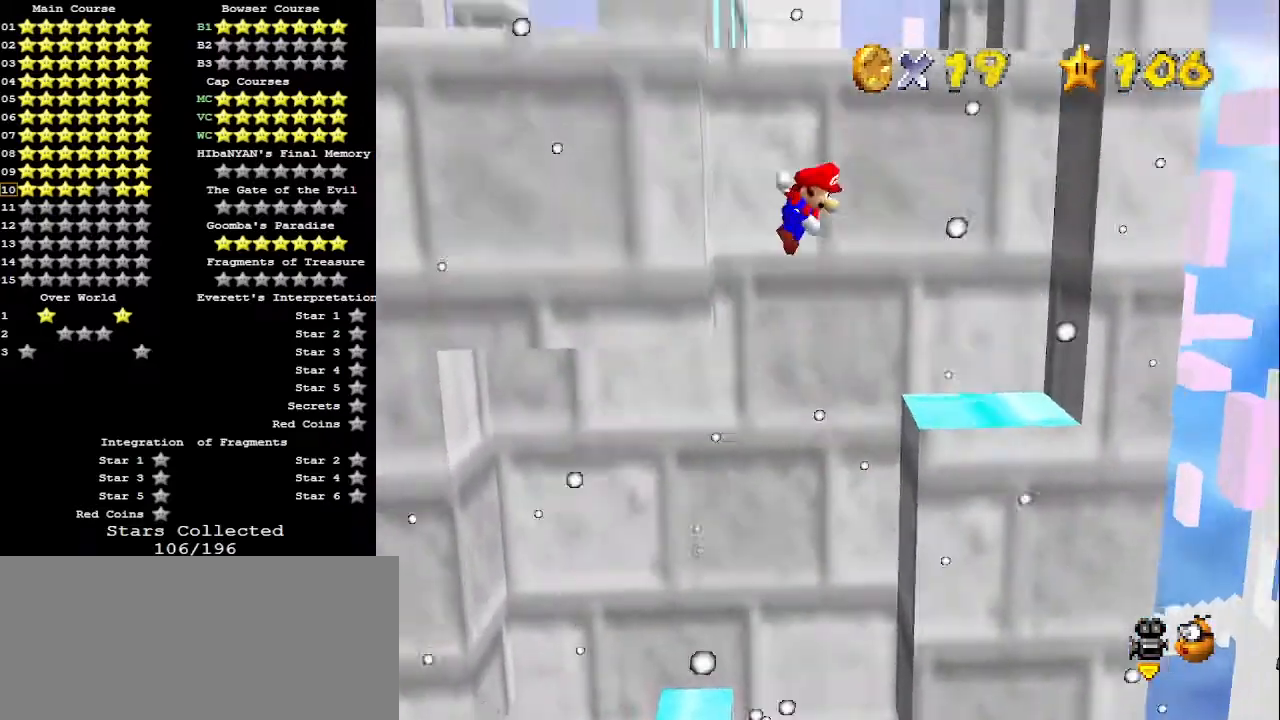
{"buttons": [], "left_stick": "left", "events": [[433, "A", "up"], [500, "left_stick", "left"]]}
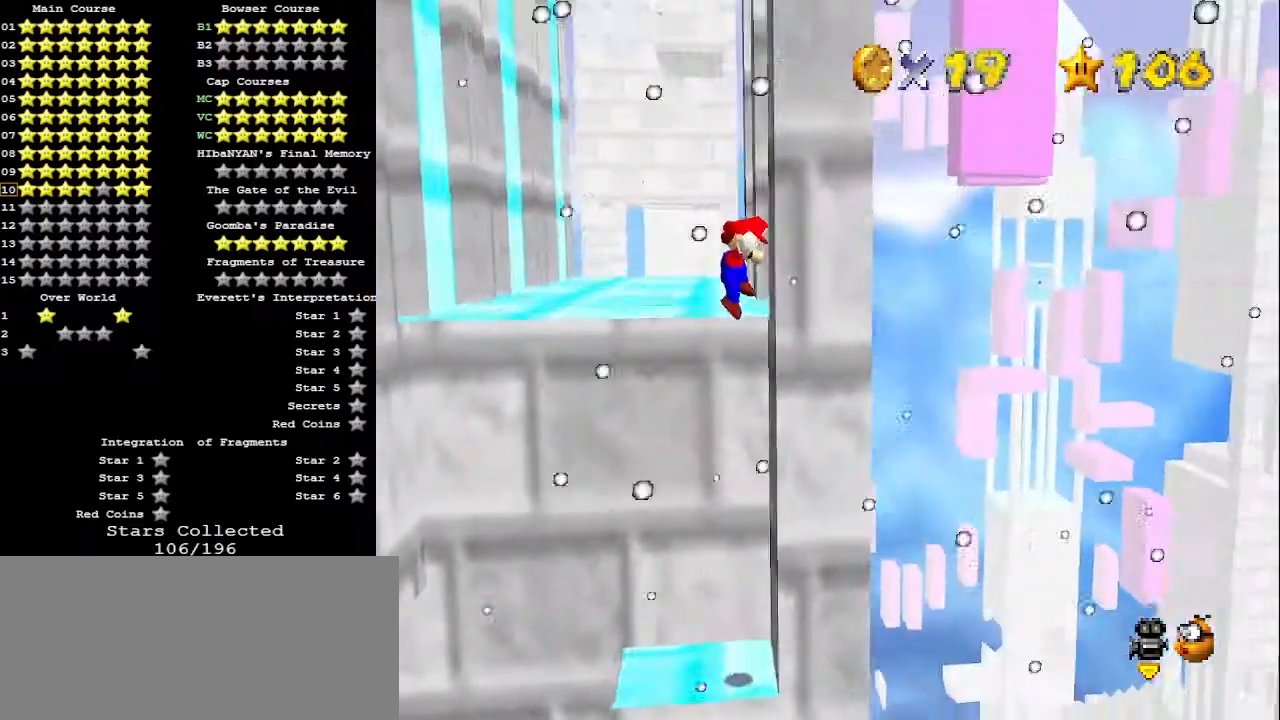
{"buttons": [], "left_stick": "up-left", "events": [[33, "A", "down"], [133, "A", "up"], [200, "C_RIGHT", "down"], [233, "left_stick", "up-left"], [300, "C_RIGHT", "up"]]}
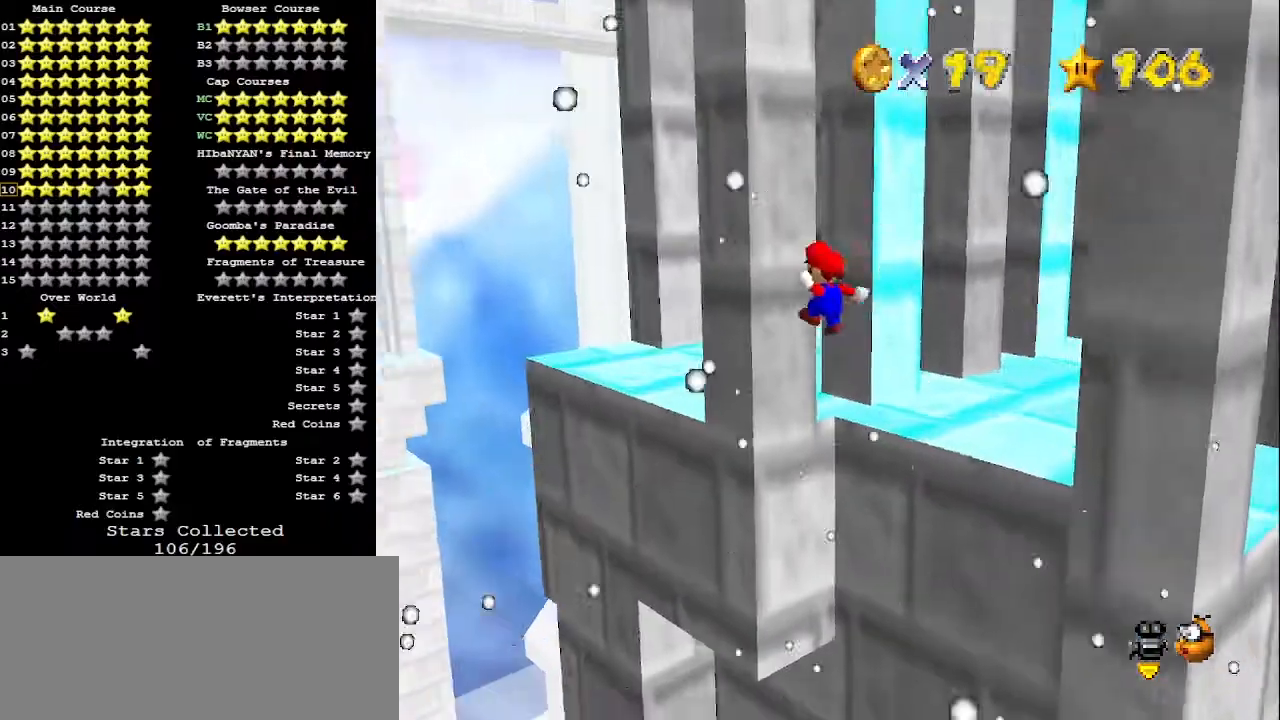
{"buttons": [], "left_stick": "down-right", "events": [[67, "left_stick", "down-right"], [167, "A", "down"], [267, "A", "up"], [367, "C_RIGHT", "down"], [467, "C_RIGHT", "up"]]}
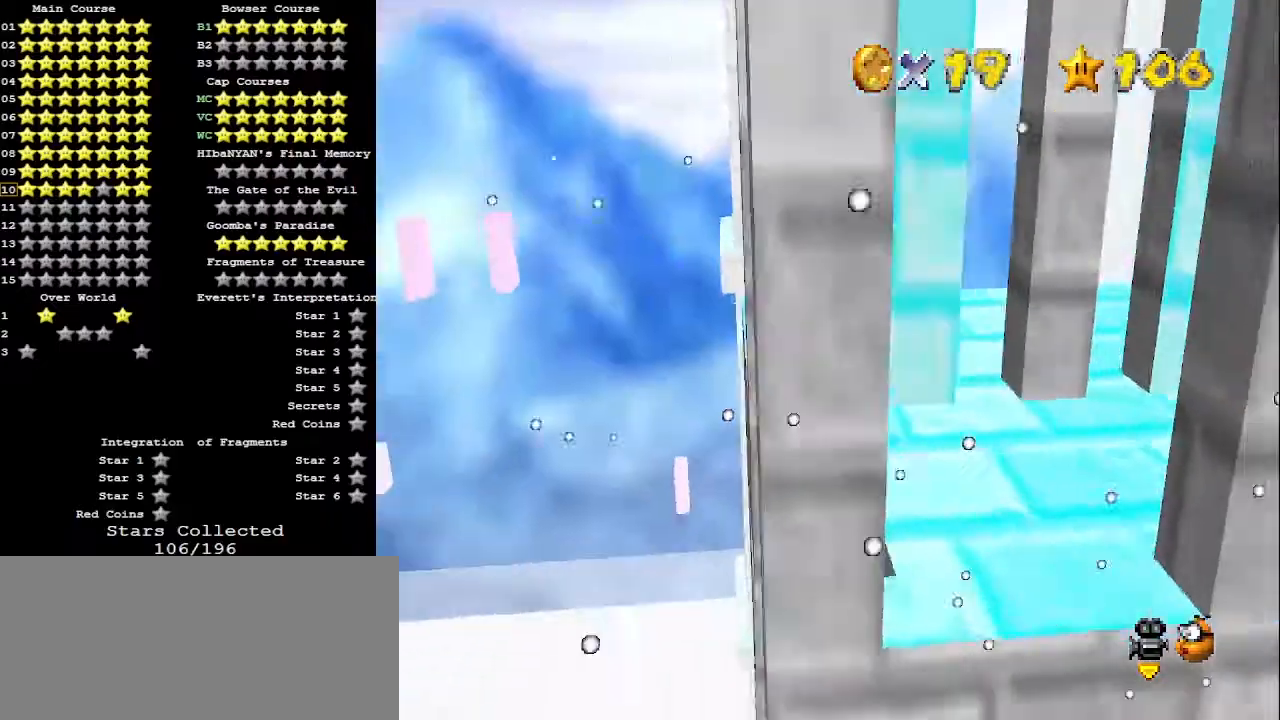
{"buttons": ["A"], "left_stick": "up", "events": [[167, "left_stick", "up"], [233, "A", "down"]]}
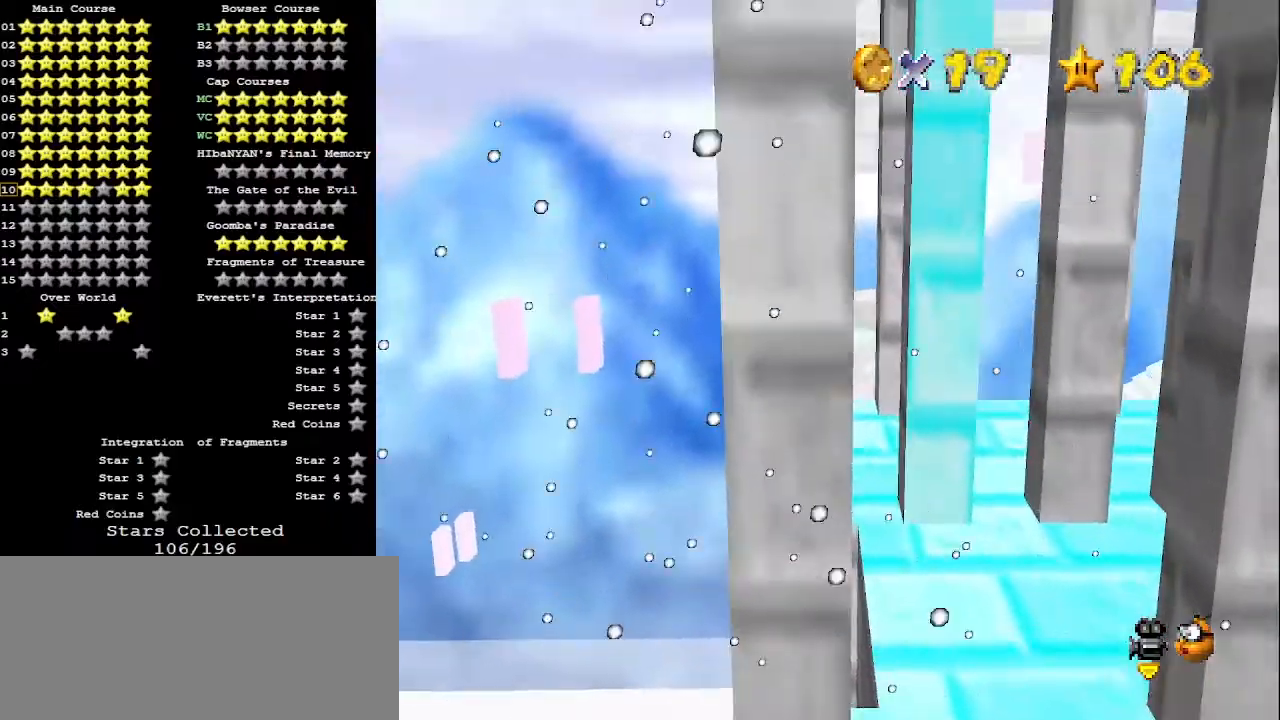
{"buttons": ["A"], "left_stick": "down", "events": [[67, "A", "up"], [233, "left_stick", "center"], [300, "left_stick", "down"], [367, "A", "down"]]}
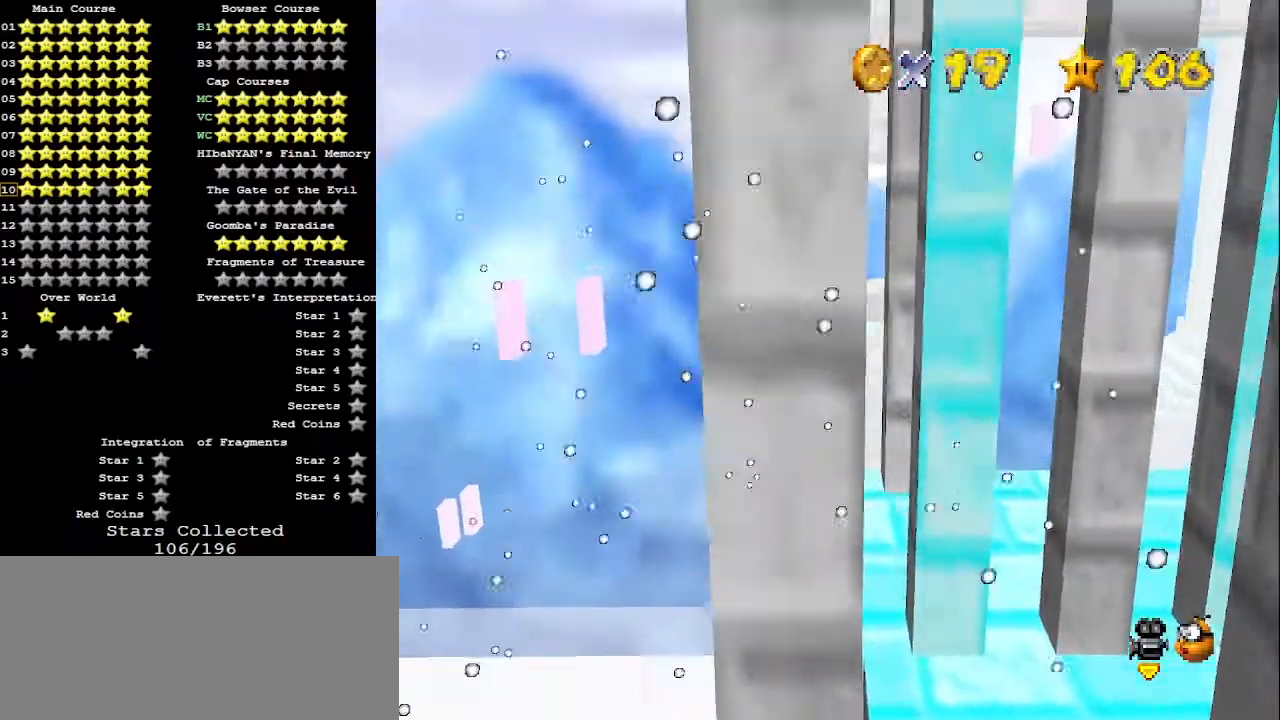
{"buttons": ["A"], "left_stick": "up", "events": [[33, "A", "up"], [400, "left_stick", "center"], [467, "left_stick", "up"], [500, "A", "down"]]}
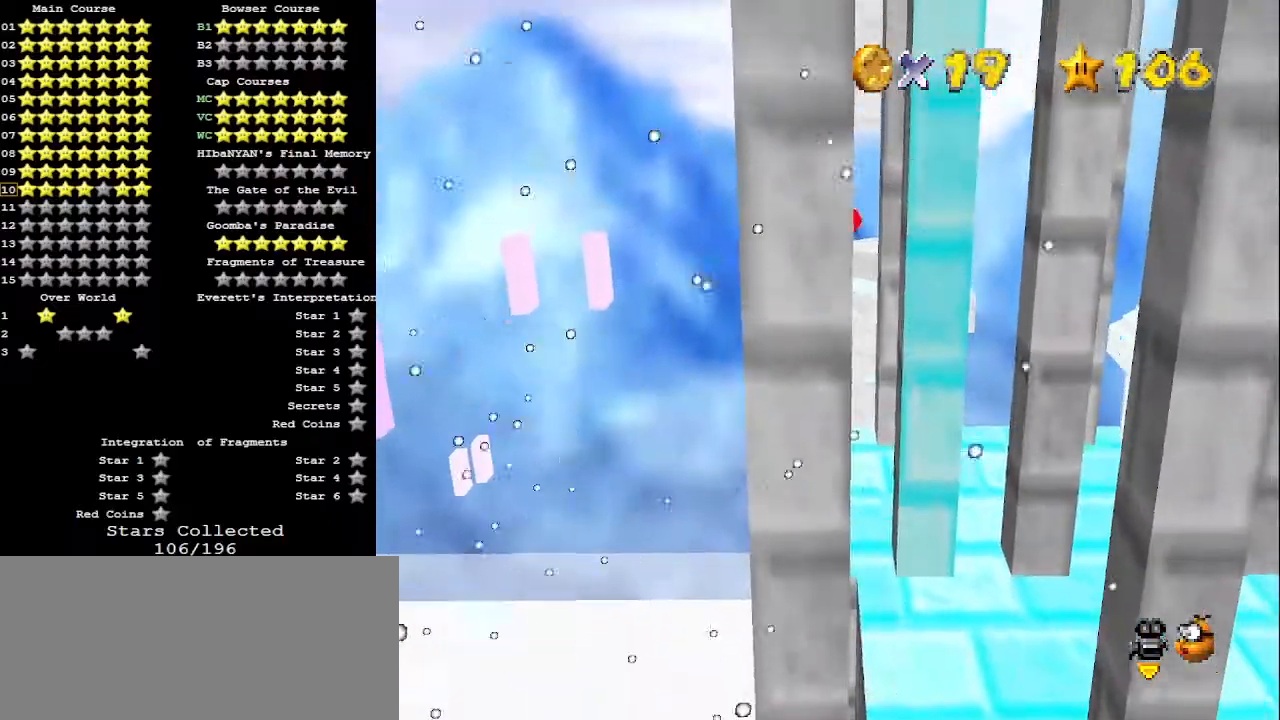
{"buttons": [], "left_stick": "center", "events": [[67, "A", "up"], [500, "left_stick", "center"]]}
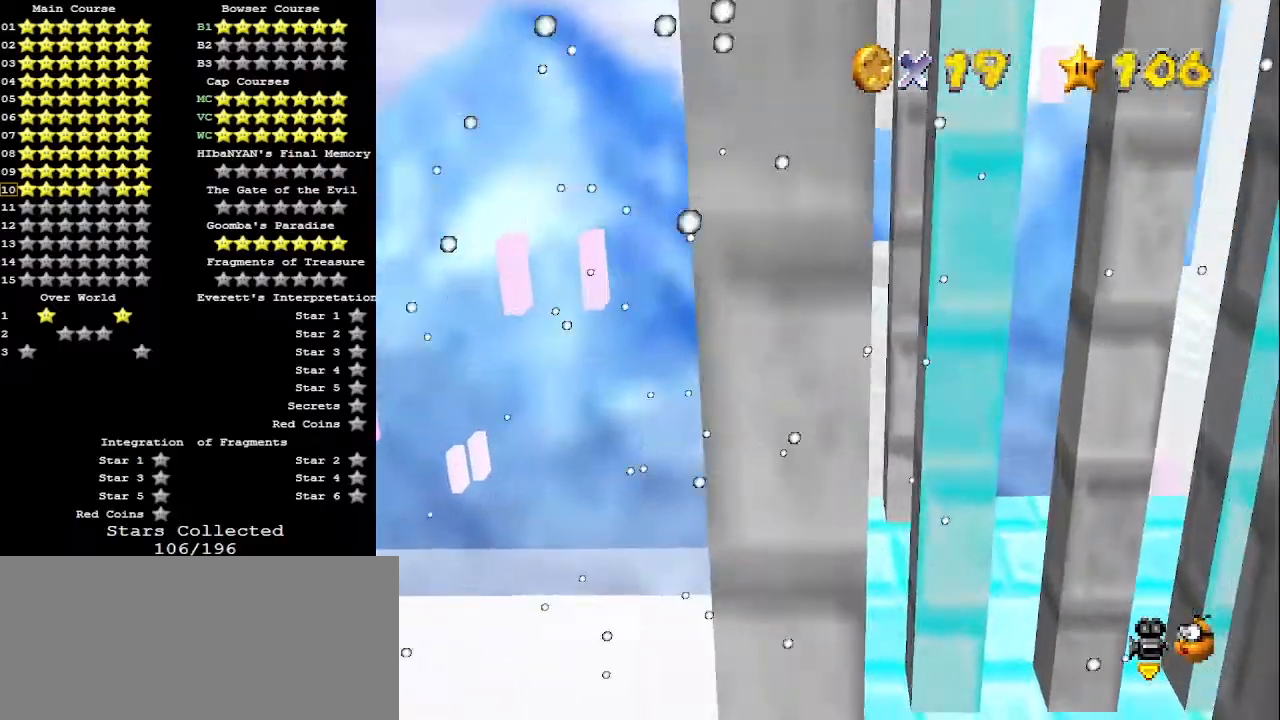
{"buttons": [], "left_stick": "down", "events": [[33, "left_stick", "down"], [100, "A", "down"], [200, "A", "up"]]}
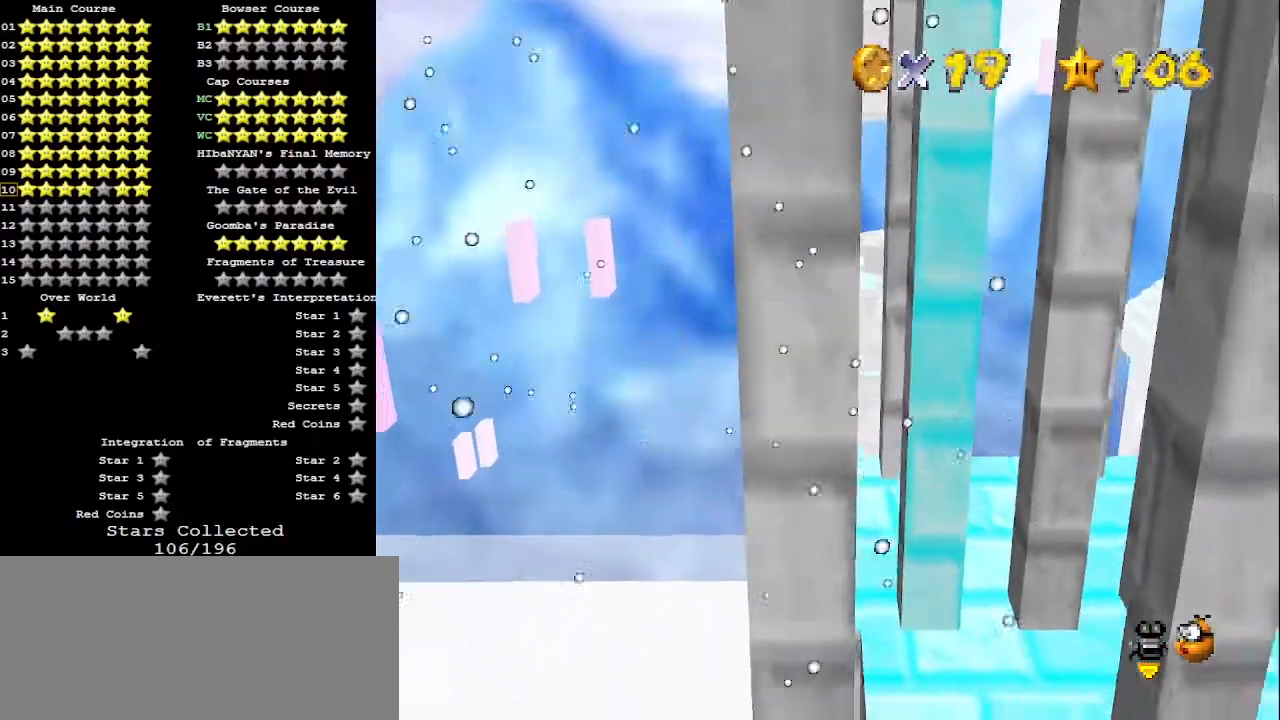
{"buttons": ["A"], "left_stick": "up-right", "events": [[100, "left_stick", "center"], [167, "A", "down"], [167, "left_stick", "up-right"]]}